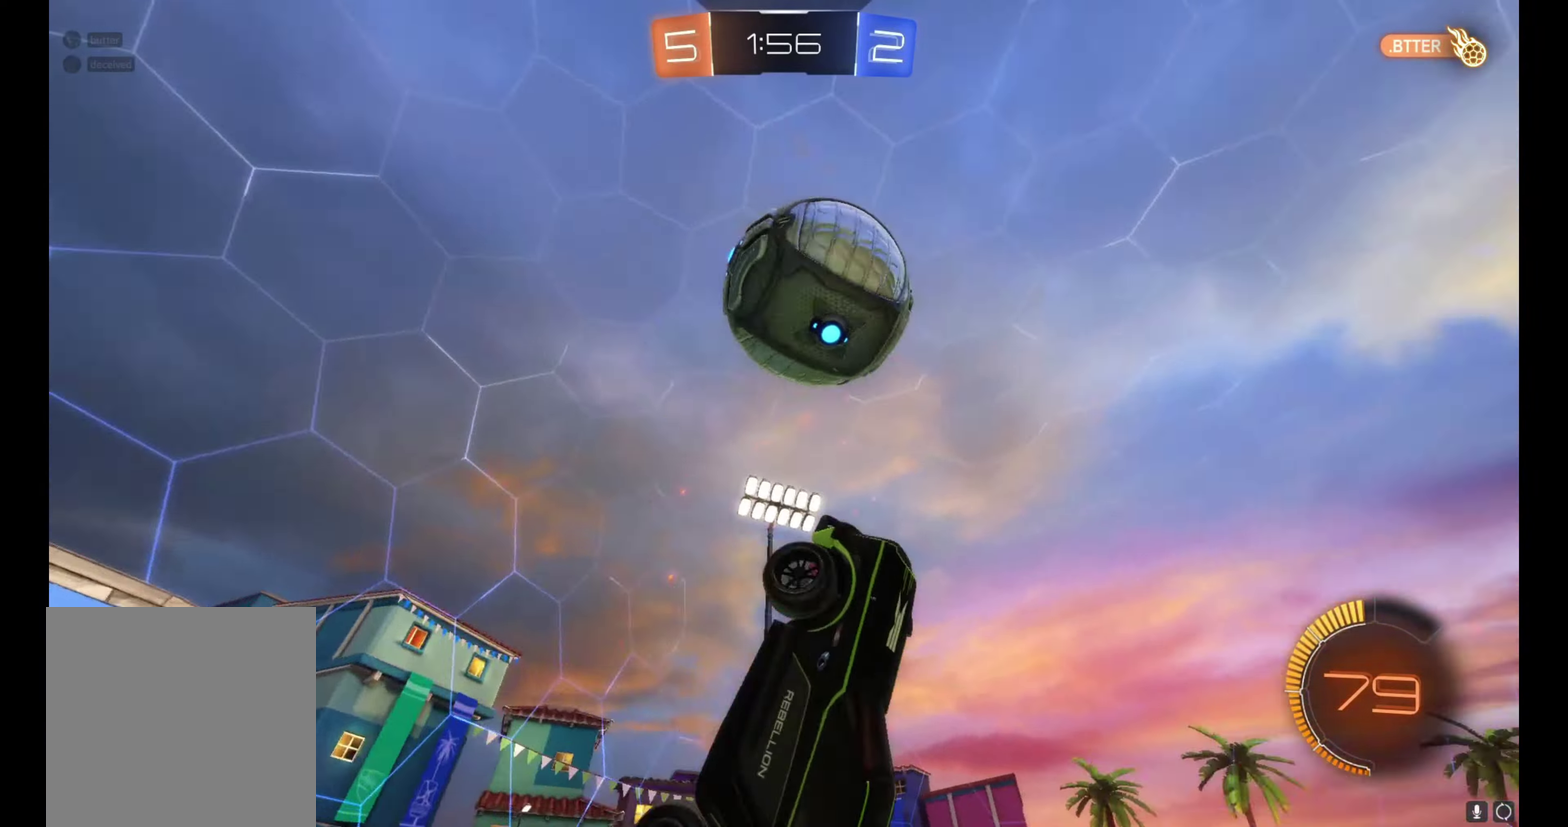
Gameplay with a controller (Xbox layout); each line is a JSON object with the inputs held at the frame after it. "events" lists button and stick changes between this image and that frame as [ms after this image, input, new state], when the widget could be followed in between. Not read: L3 R3.
{"buttons": ["L1", "R2"], "left_stick": "up-right", "right_stick": "center", "events": [[17, "left_stick", "right"], [100, "left_stick", "down-right"], [333, "Y", "down"], [400, "Y", "up"], [467, "left_stick", "up-right"]]}
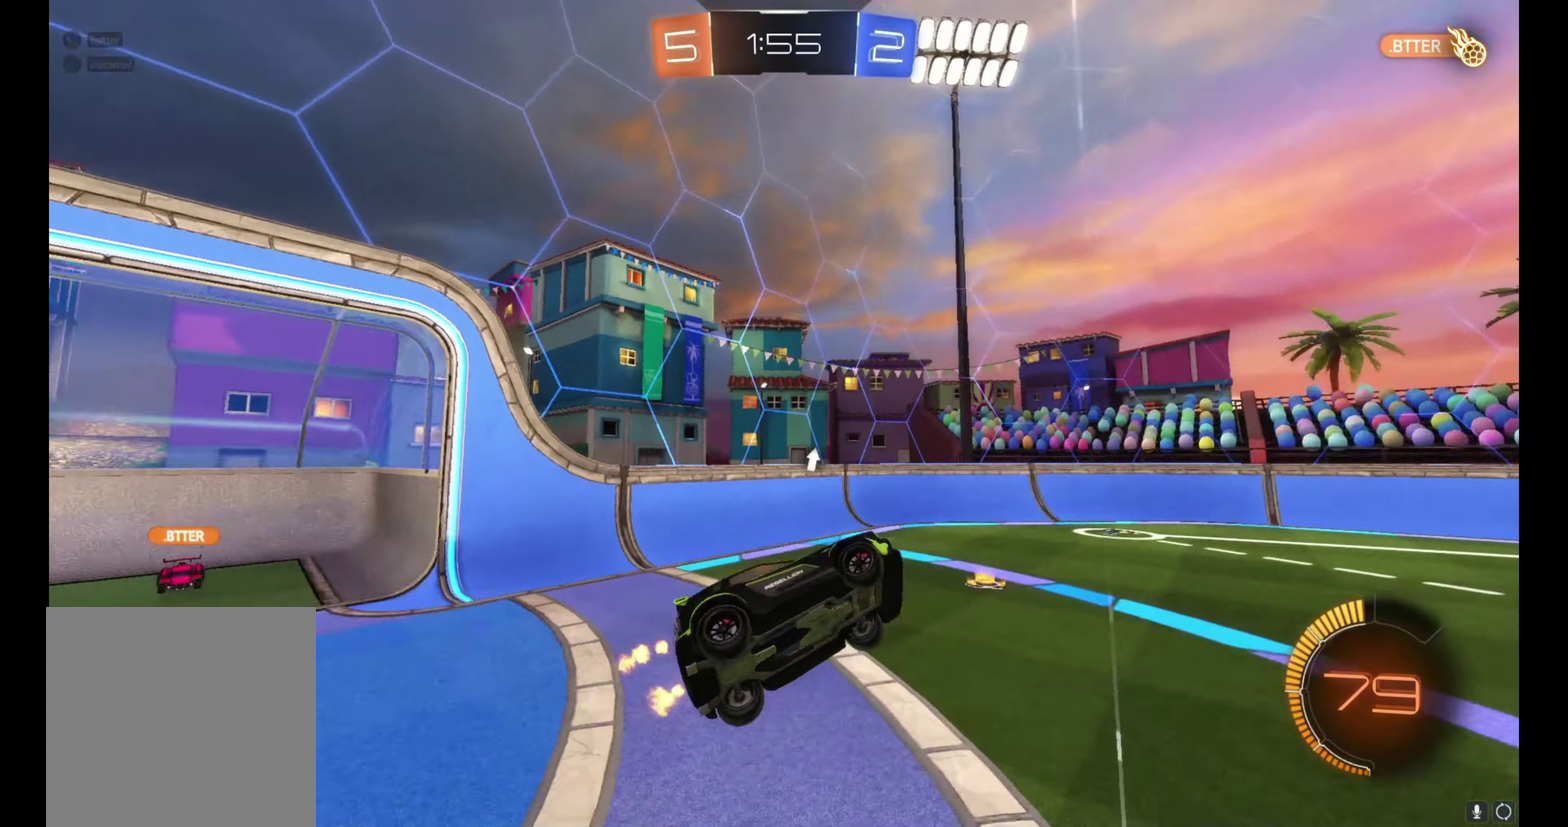
{"buttons": ["B", "R2"], "left_stick": "right", "right_stick": "center", "events": [[17, "B", "down"], [67, "left_stick", "up"], [83, "L1", "up"], [117, "left_stick", "up-left"], [283, "left_stick", "center"], [450, "left_stick", "right"]]}
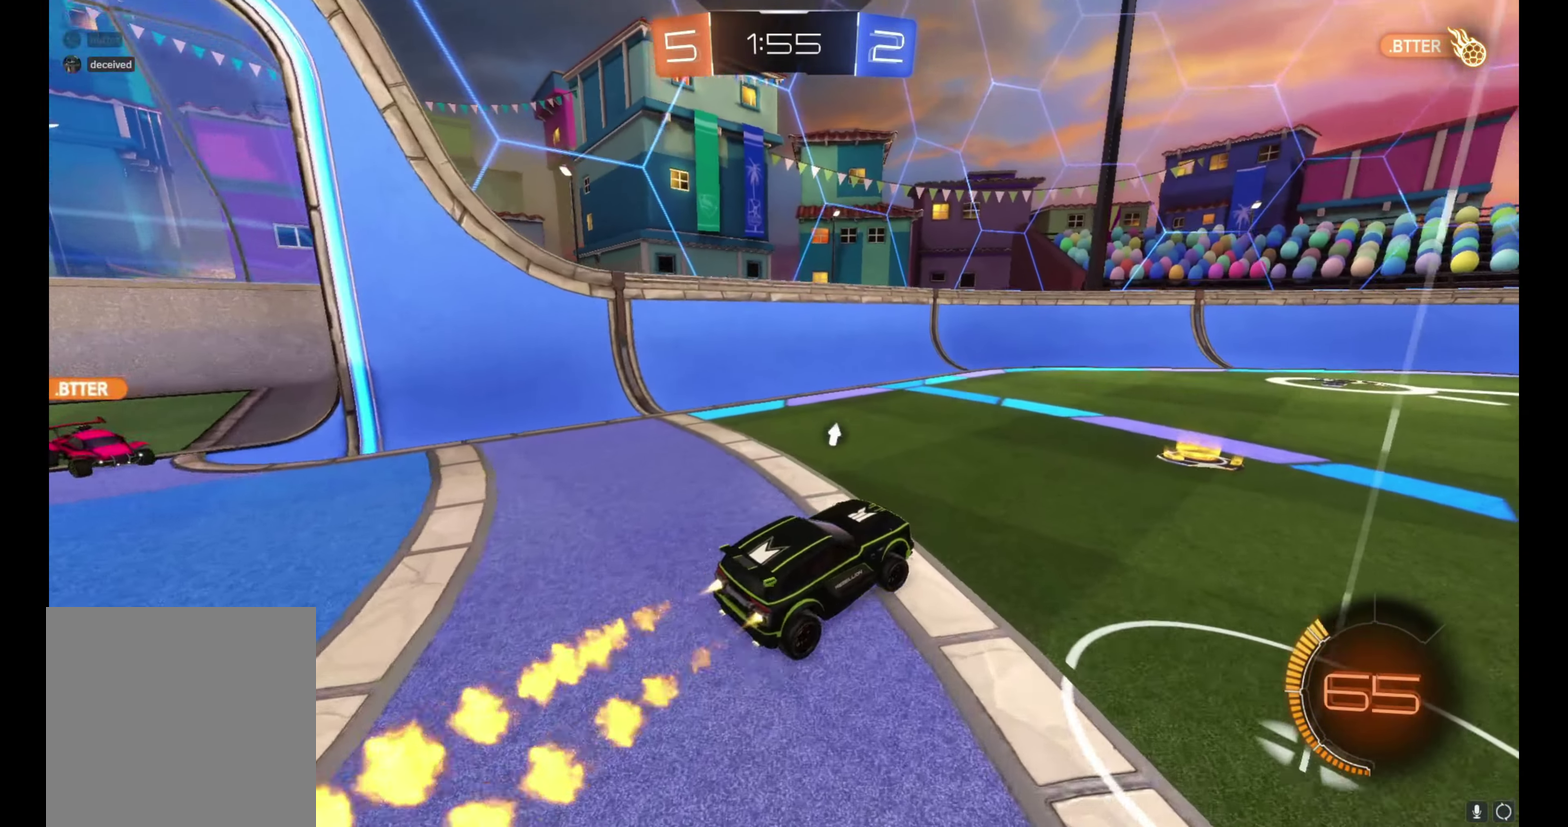
{"buttons": ["B", "R2"], "left_stick": "center", "right_stick": "center", "events": [[100, "left_stick", "center"], [267, "left_stick", "right"], [350, "left_stick", "center"]]}
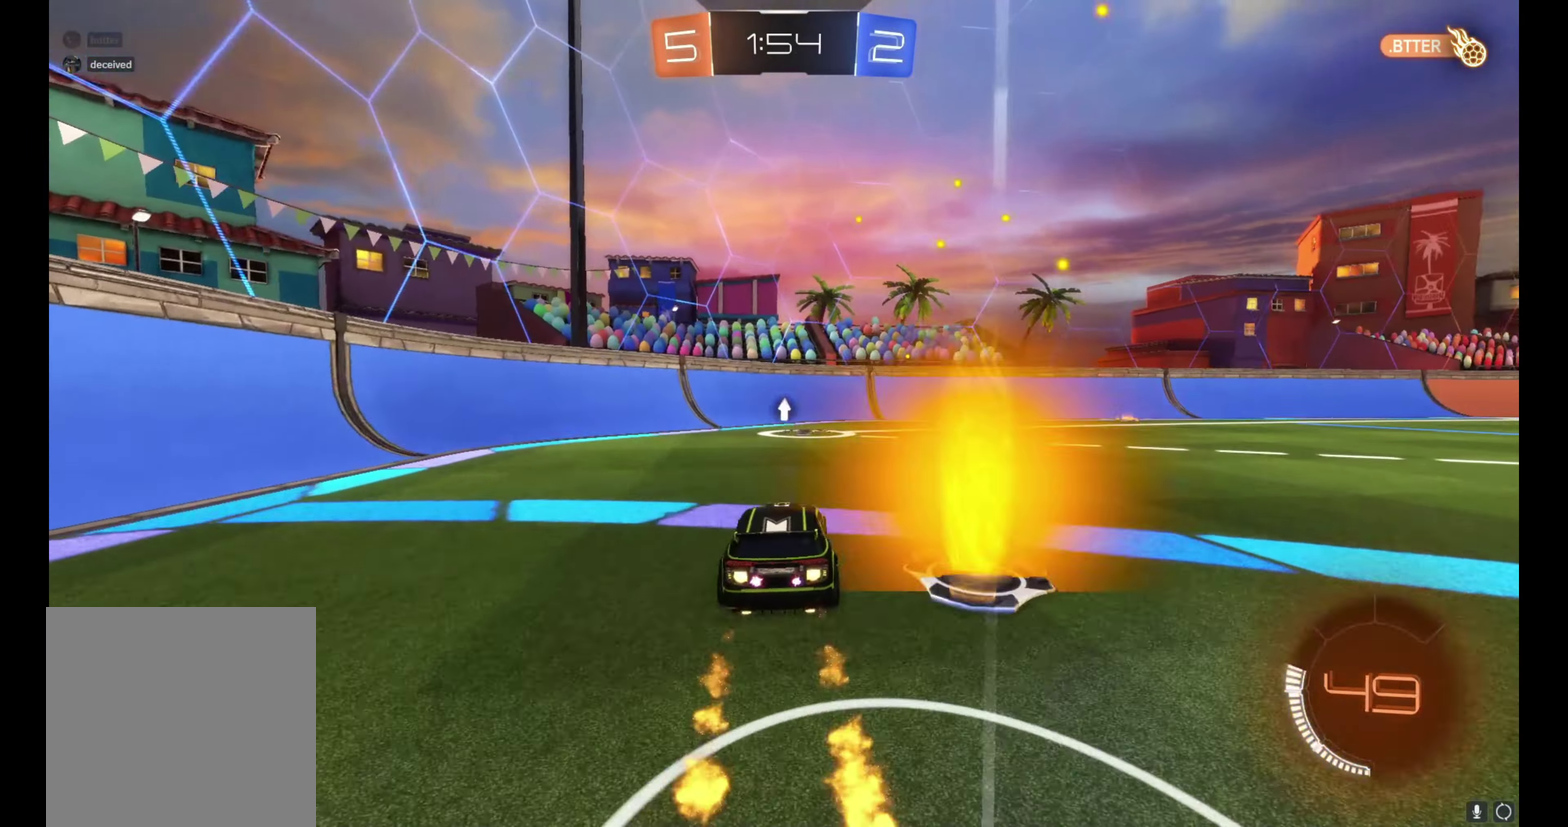
{"buttons": ["R2"], "left_stick": "left", "right_stick": "center", "events": [[67, "Y", "down"], [133, "left_stick", "right"], [167, "B", "up"], [167, "Y", "up"], [300, "left_stick", "center"], [400, "left_stick", "left"]]}
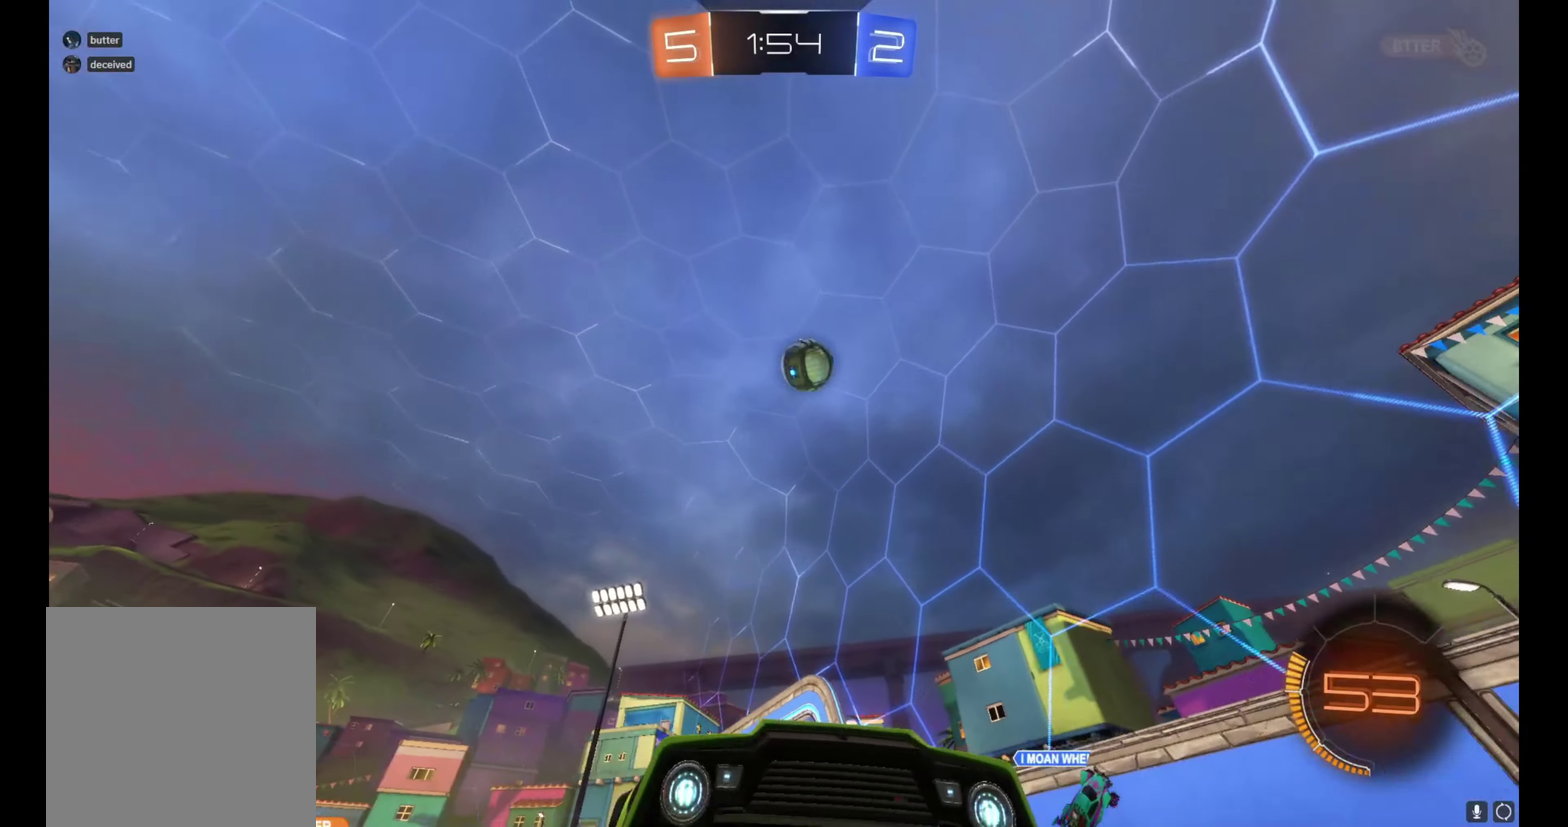
{"buttons": ["L1", "R2"], "left_stick": "up-left", "right_stick": "center", "events": [[133, "L1", "down"], [133, "left_stick", "up-left"]]}
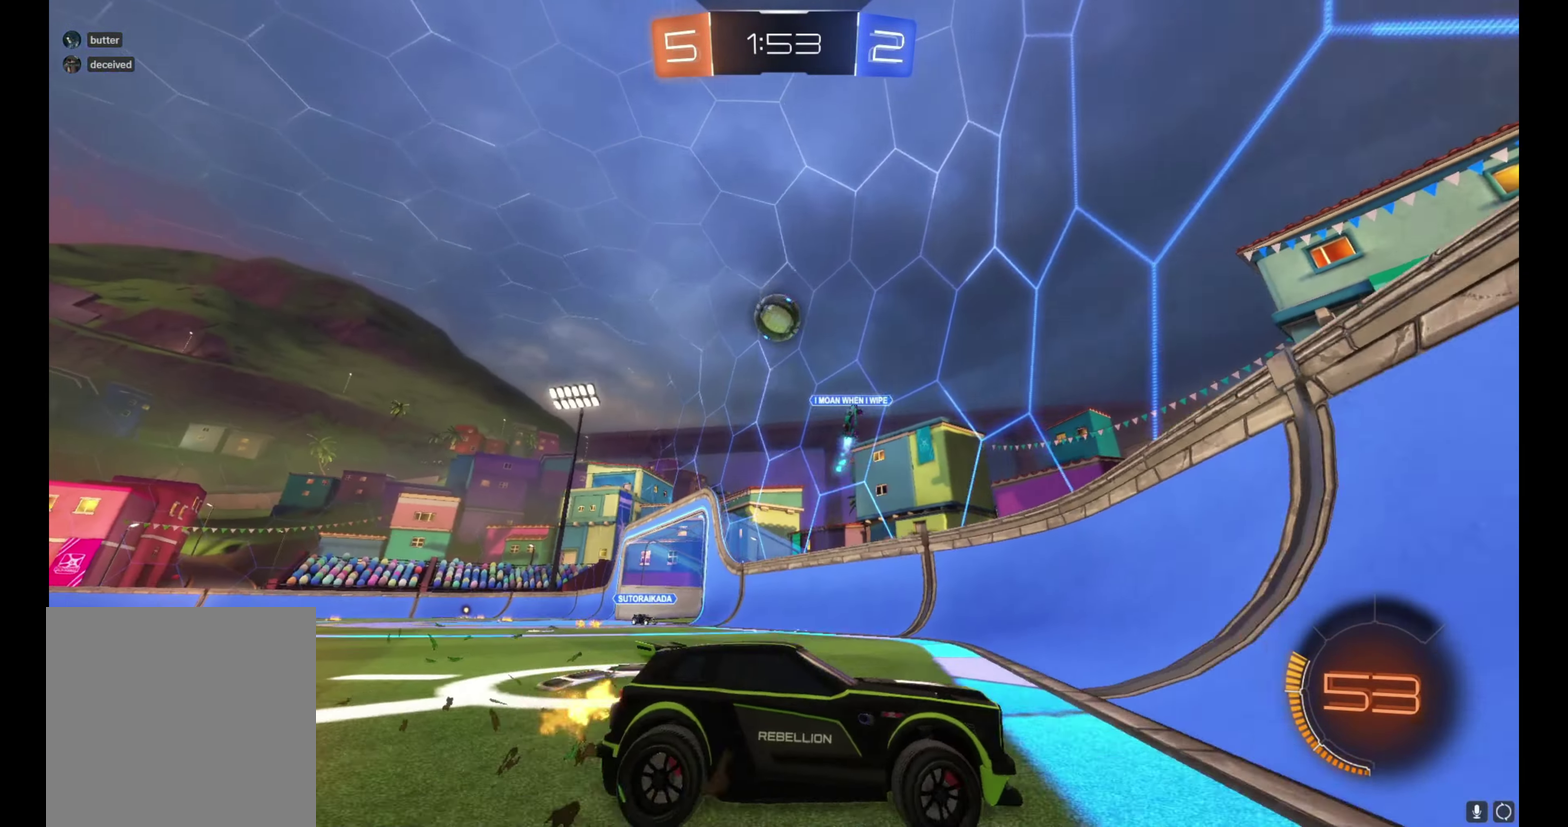
{"buttons": ["R2"], "left_stick": "up-left", "right_stick": "center", "events": [[317, "L1", "up"]]}
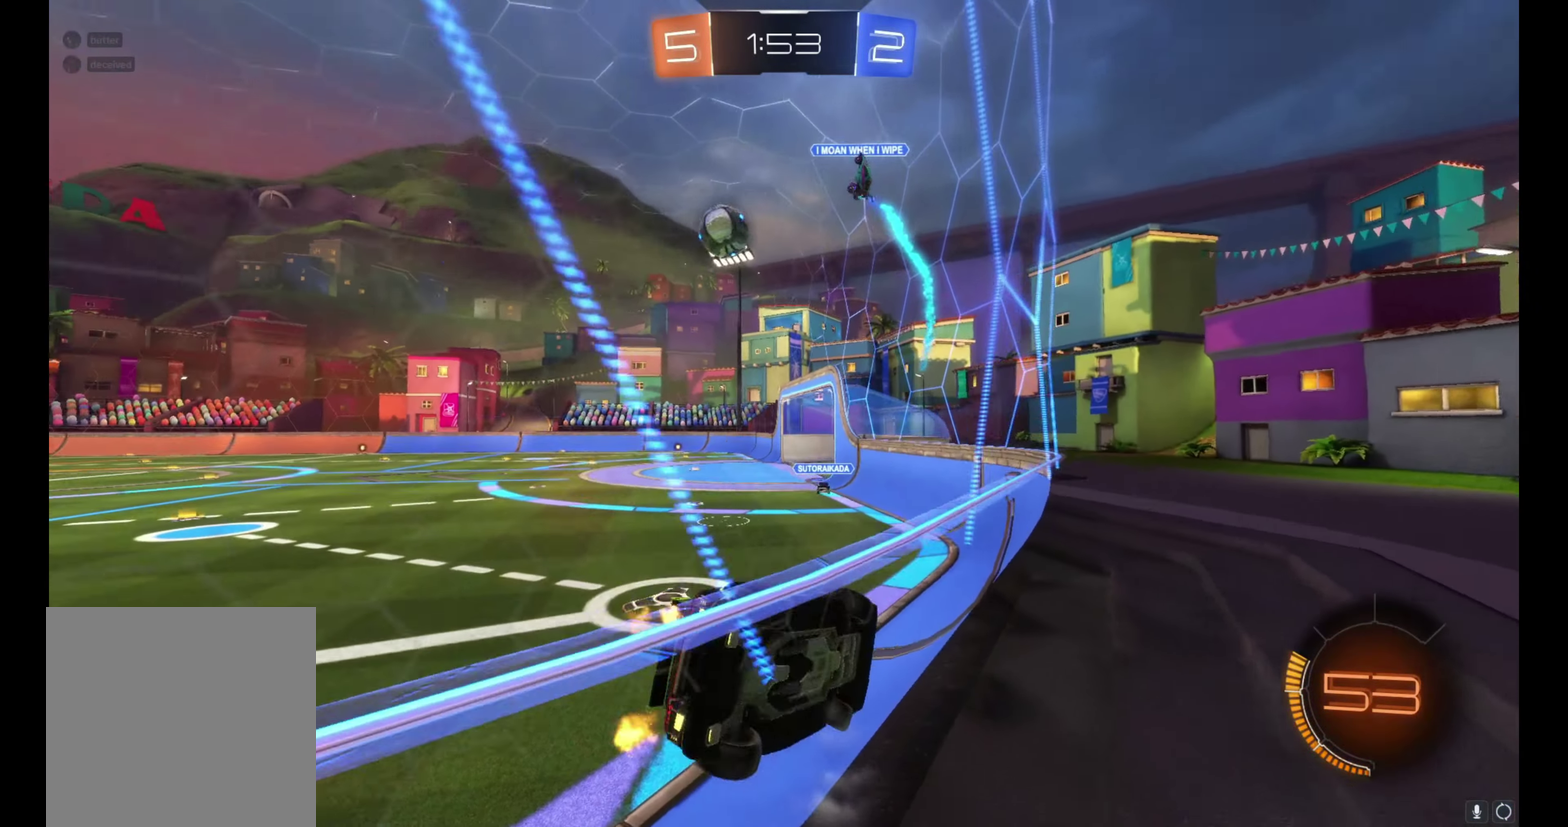
{"buttons": ["B", "R2"], "left_stick": "up-left", "right_stick": "center", "events": [[417, "B", "down"]]}
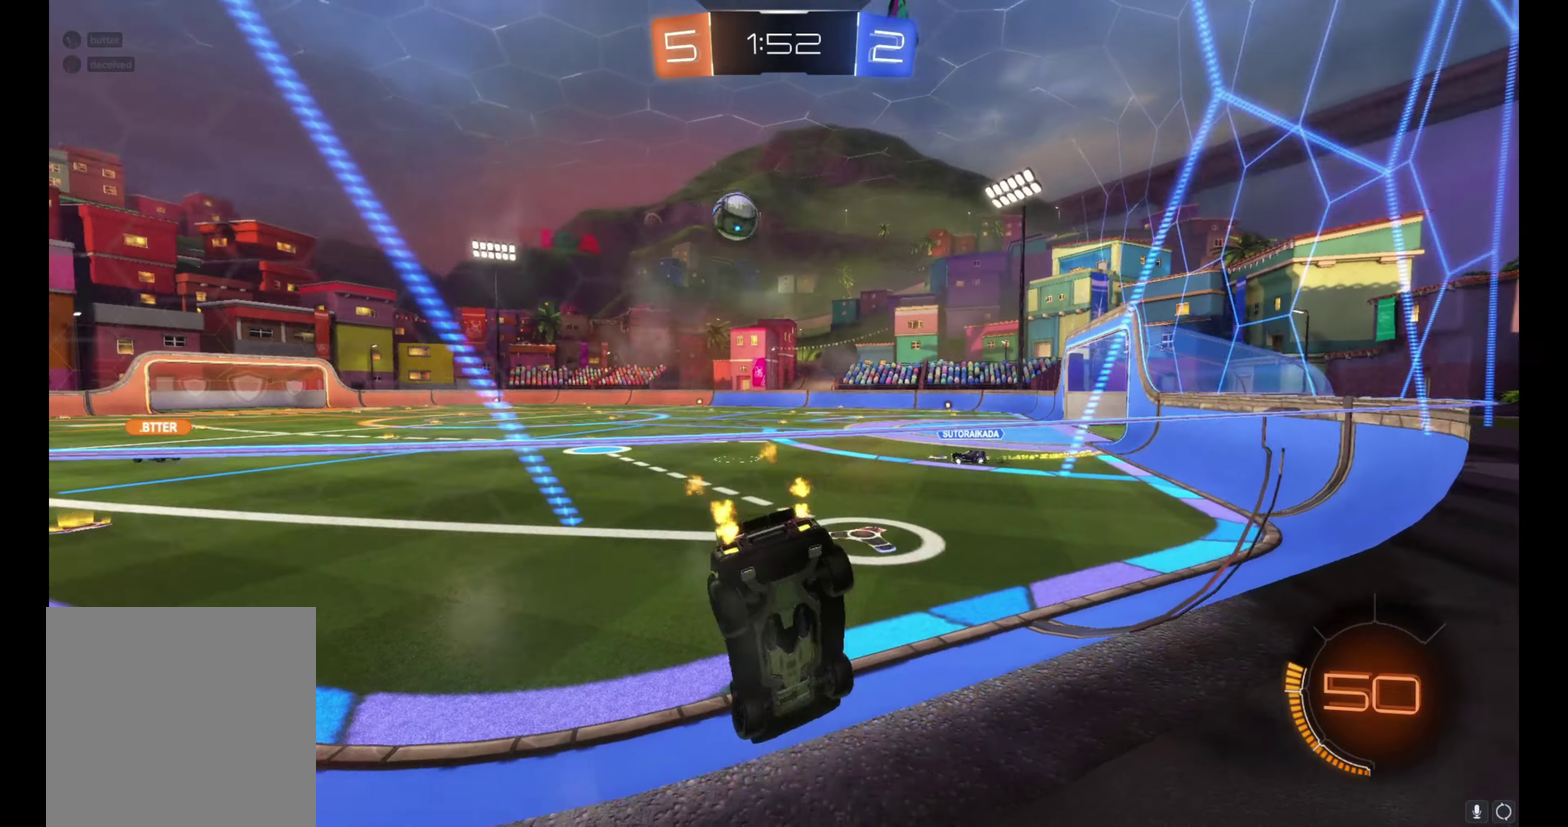
{"buttons": ["B", "R2"], "left_stick": "center", "right_stick": "center", "events": [[417, "left_stick", "center"]]}
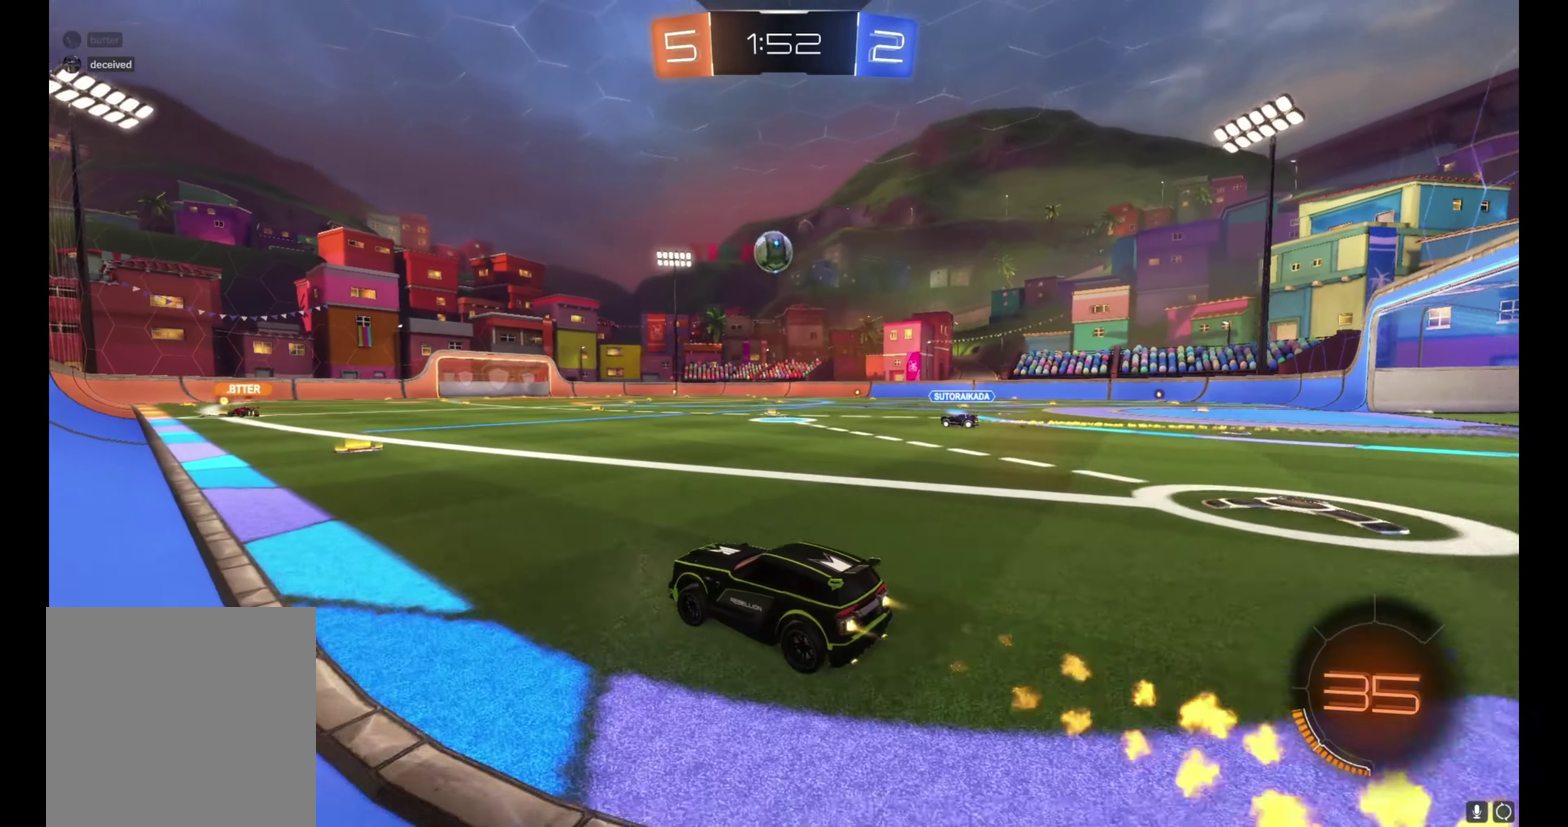
{"buttons": ["B", "L1", "R2"], "left_stick": "down", "right_stick": "center", "events": [[300, "L1", "down"], [317, "left_stick", "up-right"], [350, "A", "down"], [450, "left_stick", "down-right"], [483, "A", "up"], [500, "left_stick", "down"]]}
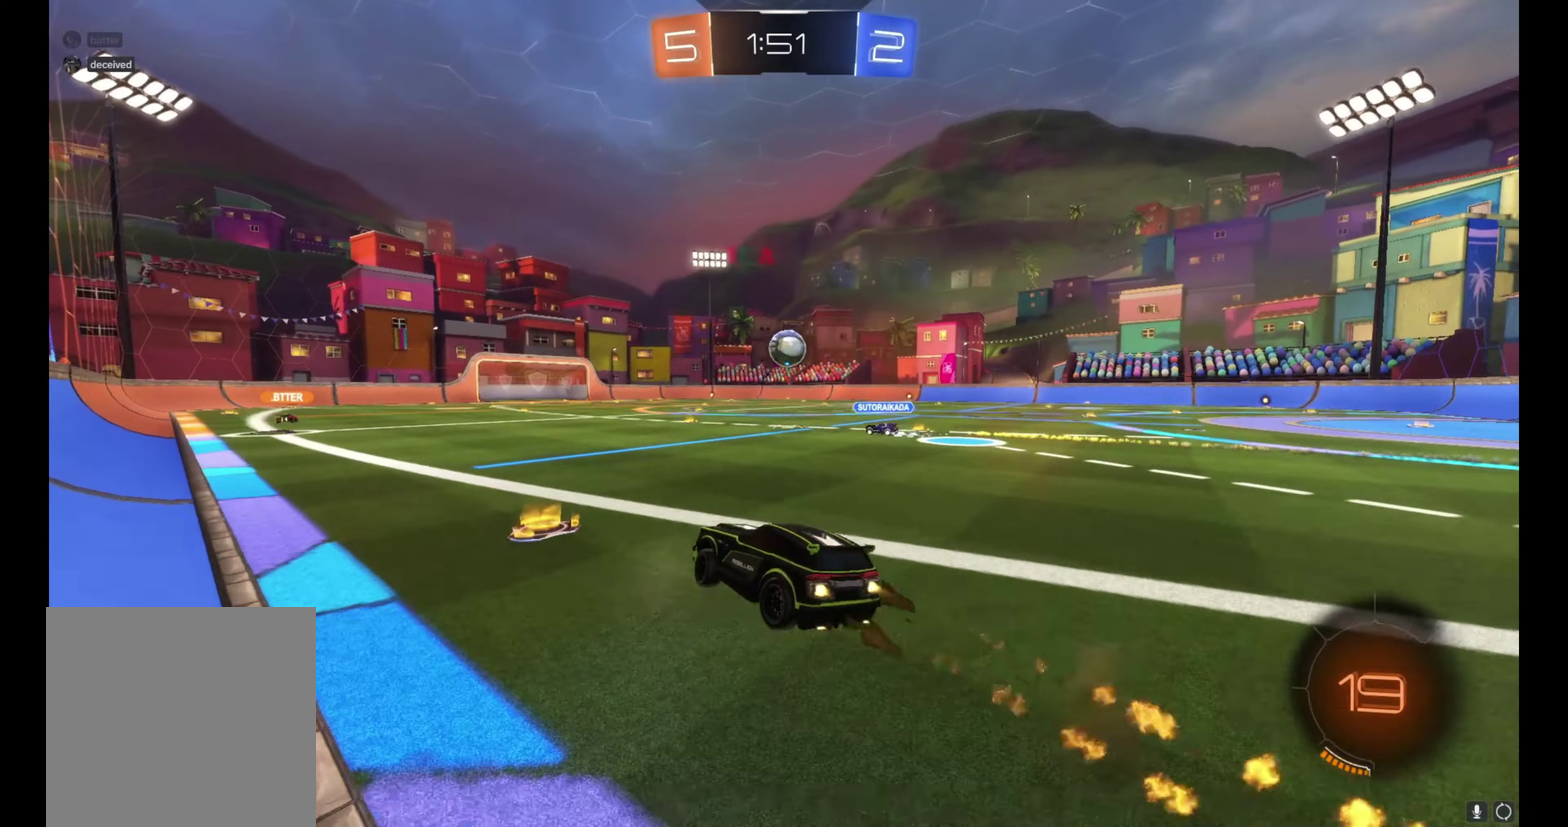
{"buttons": ["L1", "R2"], "left_stick": "down-right", "right_stick": "center", "events": [[83, "A", "down"], [133, "left_stick", "down-right"], [233, "left_stick", "up-right"], [283, "A", "up"], [467, "B", "up"], [467, "left_stick", "down-right"]]}
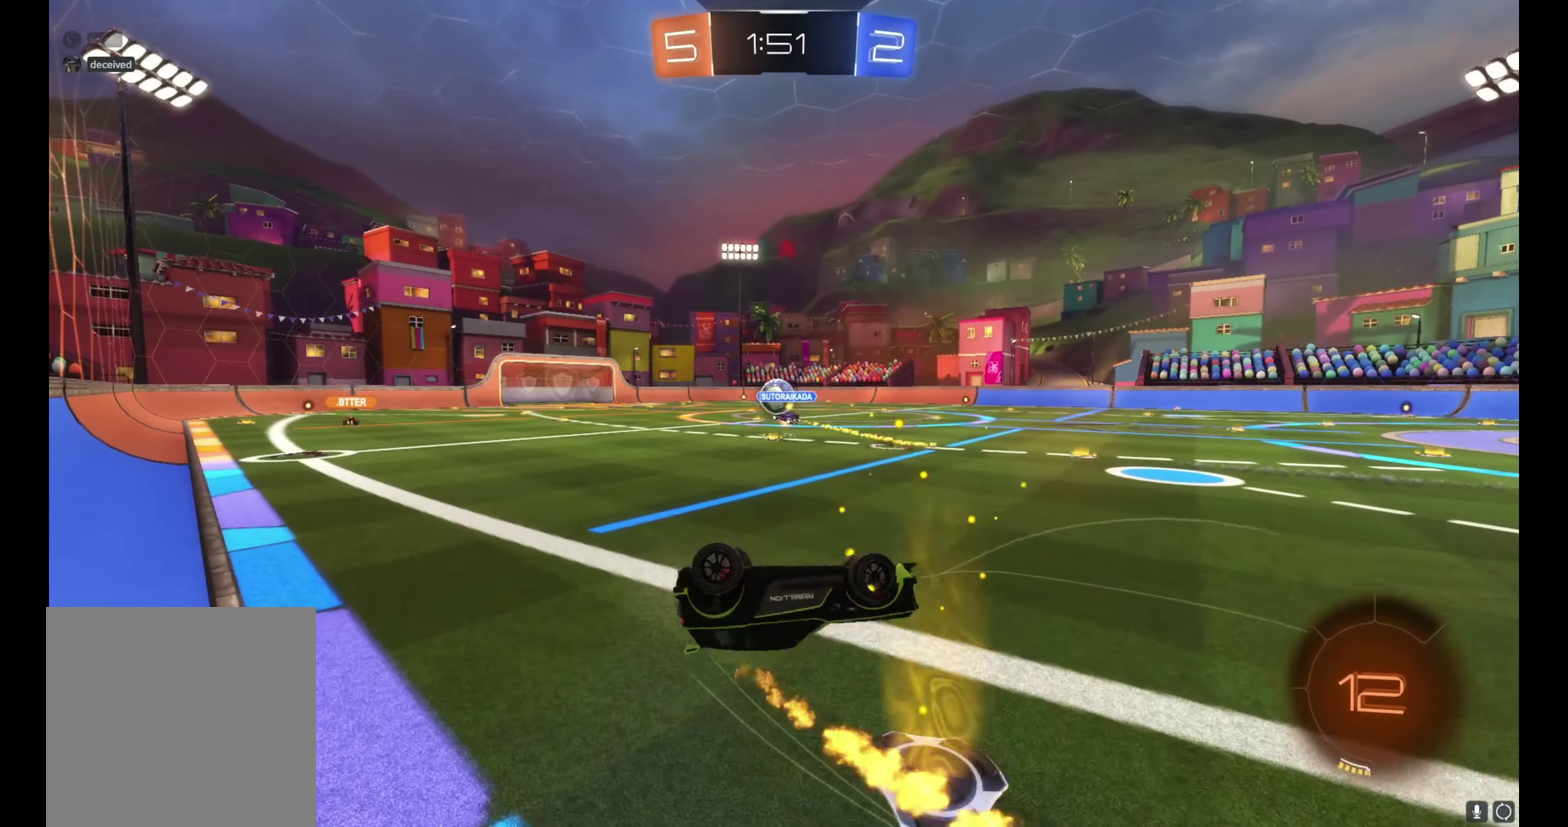
{"buttons": ["R2"], "left_stick": "center", "right_stick": "center", "events": [[133, "L1", "up"], [167, "left_stick", "down"], [350, "left_stick", "down-right"], [417, "left_stick", "center"]]}
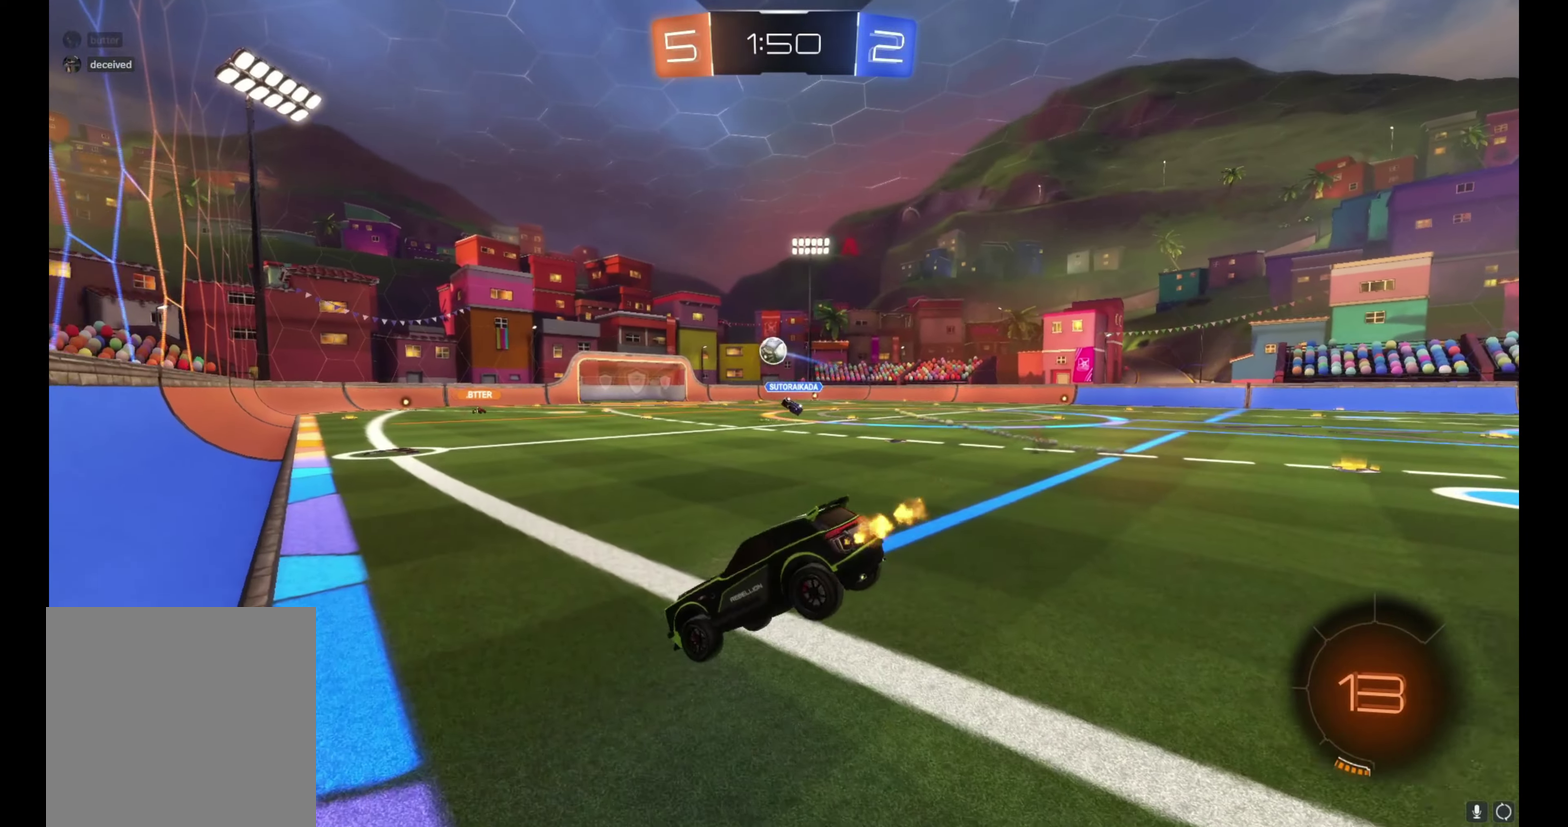
{"buttons": ["A", "B", "L1", "R2"], "left_stick": "up-right", "right_stick": "center", "events": [[167, "B", "down"], [383, "A", "down"], [417, "L1", "down"], [417, "left_stick", "up-right"], [450, "A", "up"], [500, "A", "down"]]}
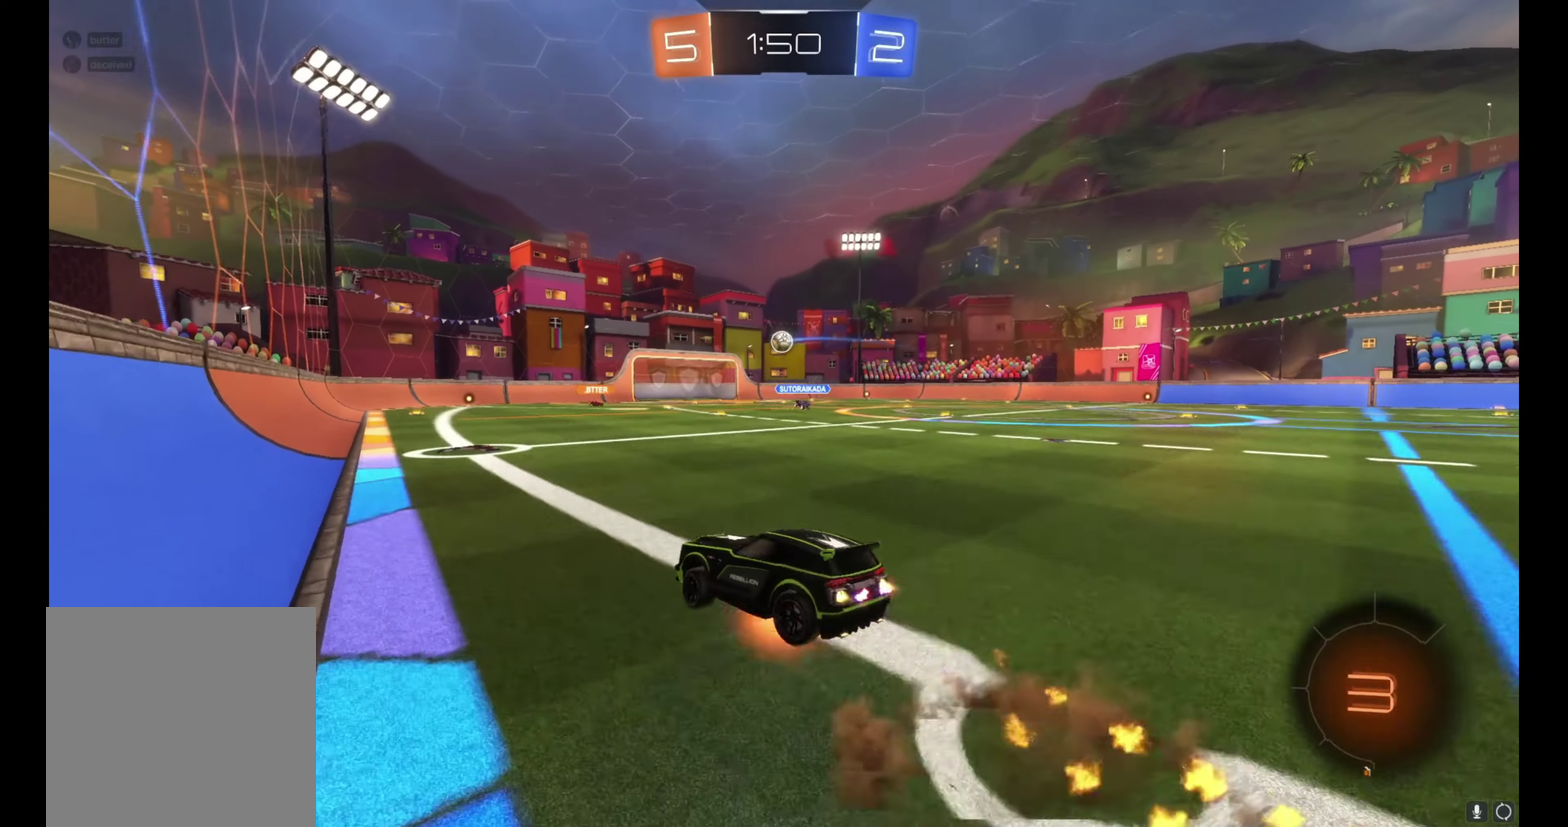
{"buttons": ["B", "L1", "R2"], "left_stick": "right", "right_stick": "center", "events": [[67, "left_stick", "down-right"], [117, "left_stick", "down"], [150, "A", "up"], [383, "left_stick", "down-right"], [433, "left_stick", "right"]]}
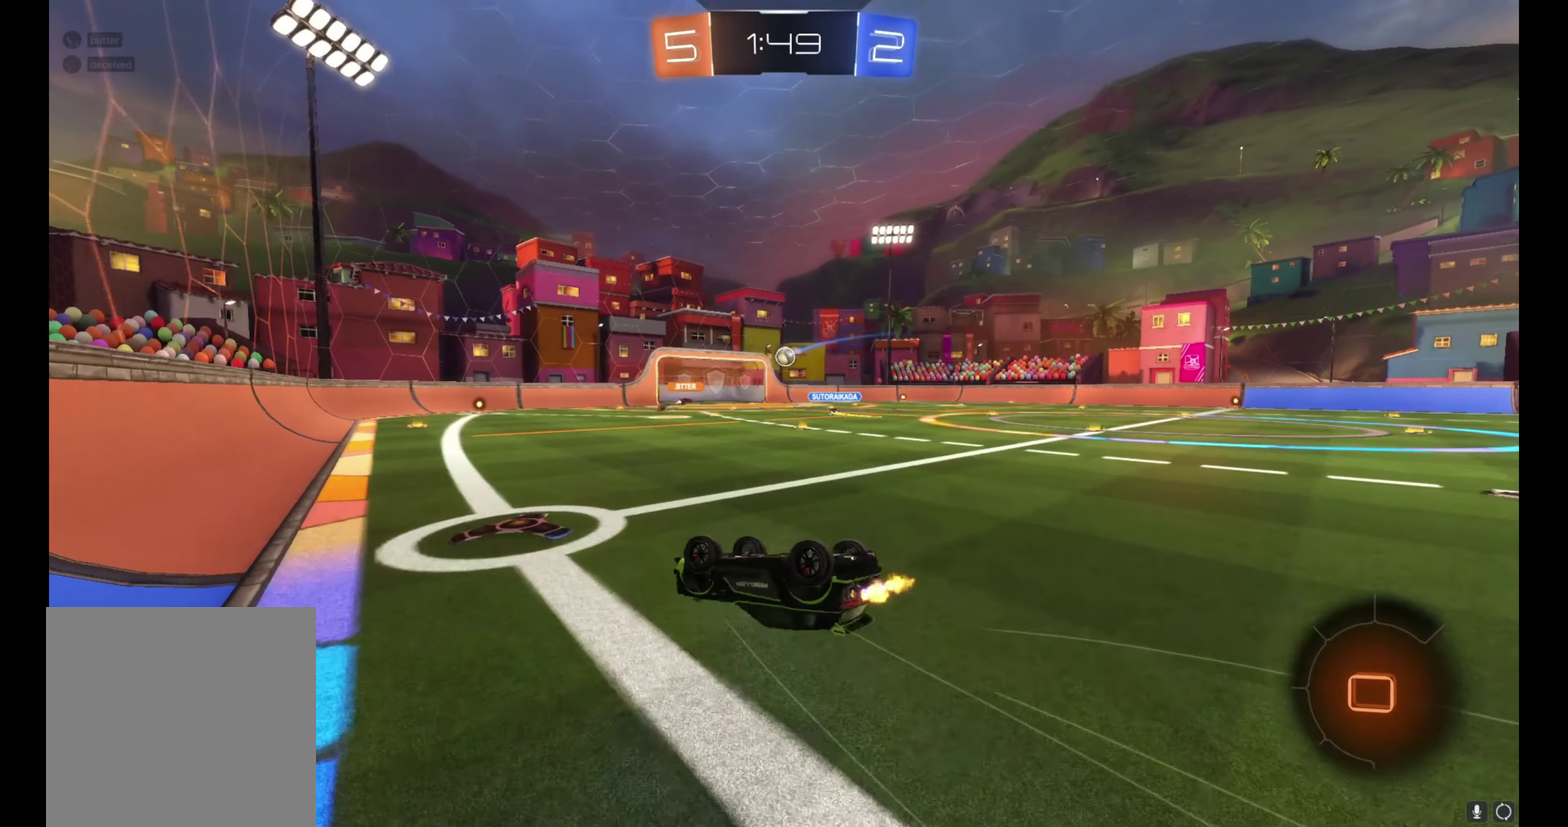
{"buttons": ["R2"], "left_stick": "center", "right_stick": "center", "events": [[17, "left_stick", "down-right"], [100, "B", "up"], [200, "left_stick", "up-right"], [333, "L1", "up"], [367, "left_stick", "center"]]}
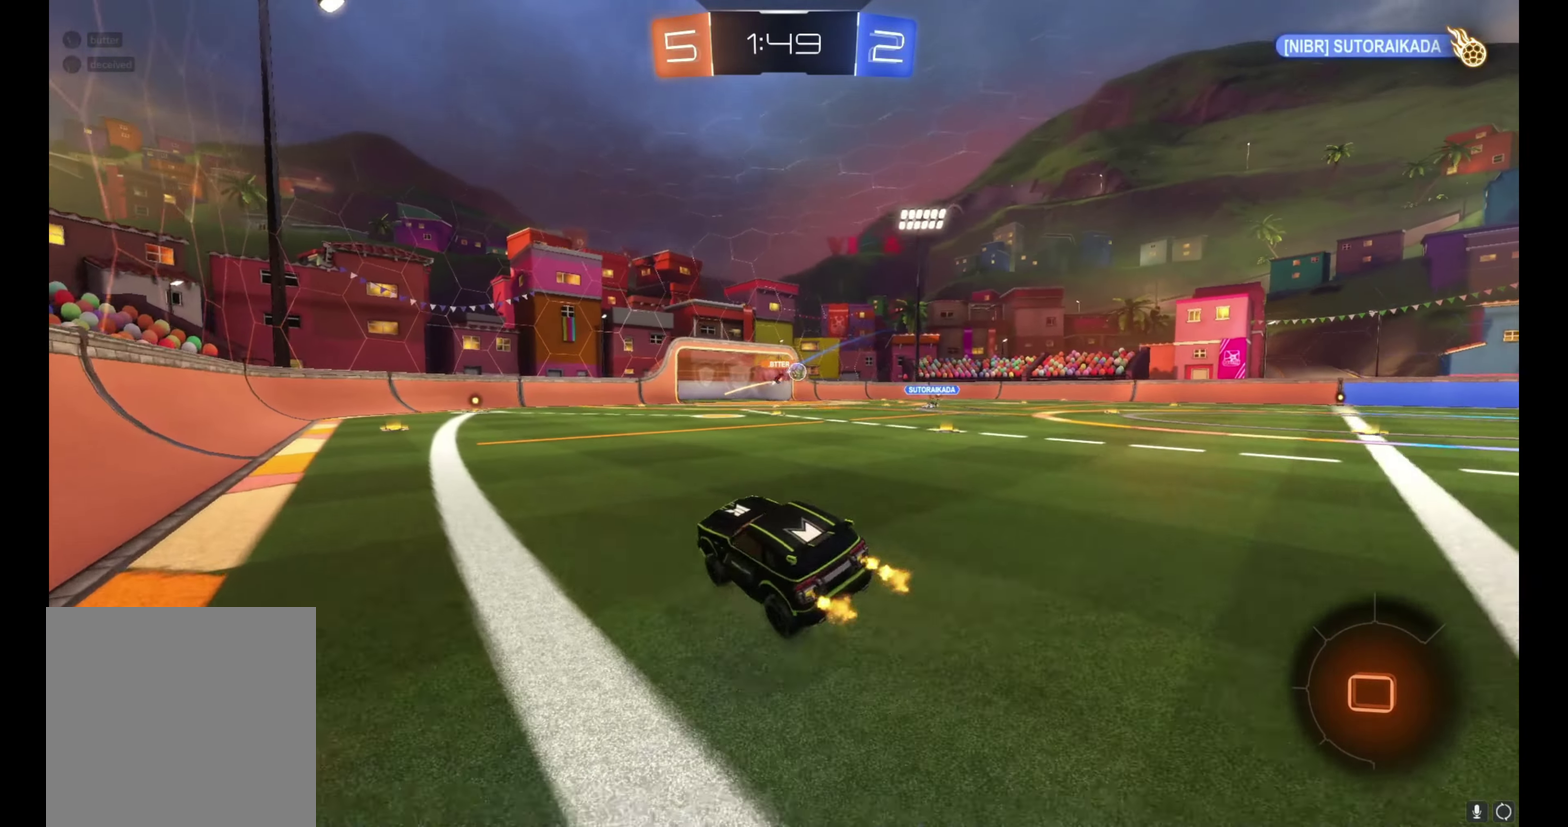
{"buttons": ["R2"], "left_stick": "up-left", "right_stick": "center", "events": [[367, "Y", "down"], [433, "Y", "up"], [433, "left_stick", "up-left"]]}
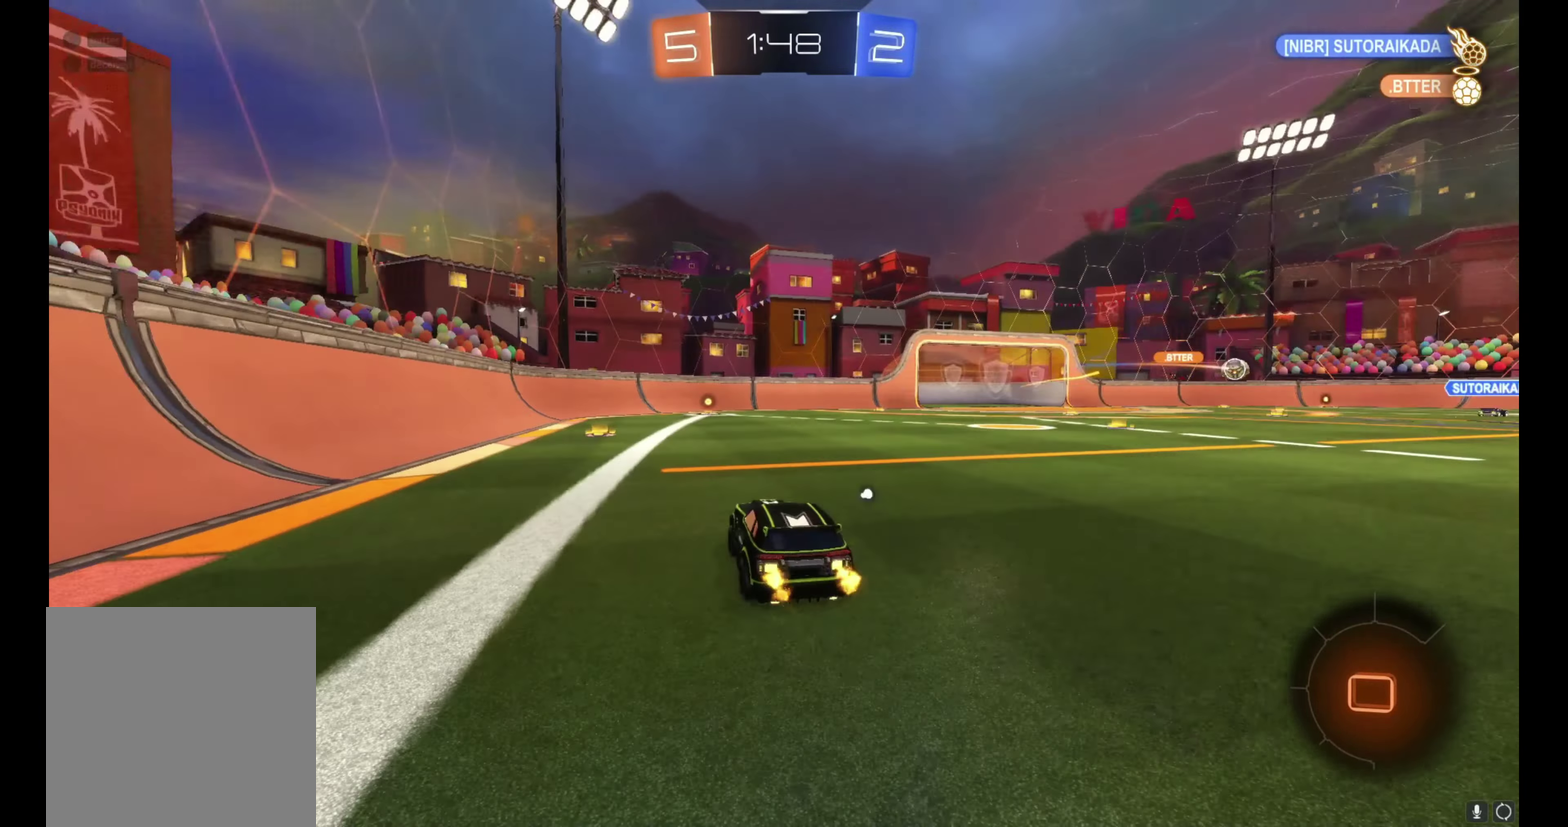
{"buttons": ["R2"], "left_stick": "left", "right_stick": "center", "events": [[50, "left_stick", "center"], [467, "left_stick", "left"]]}
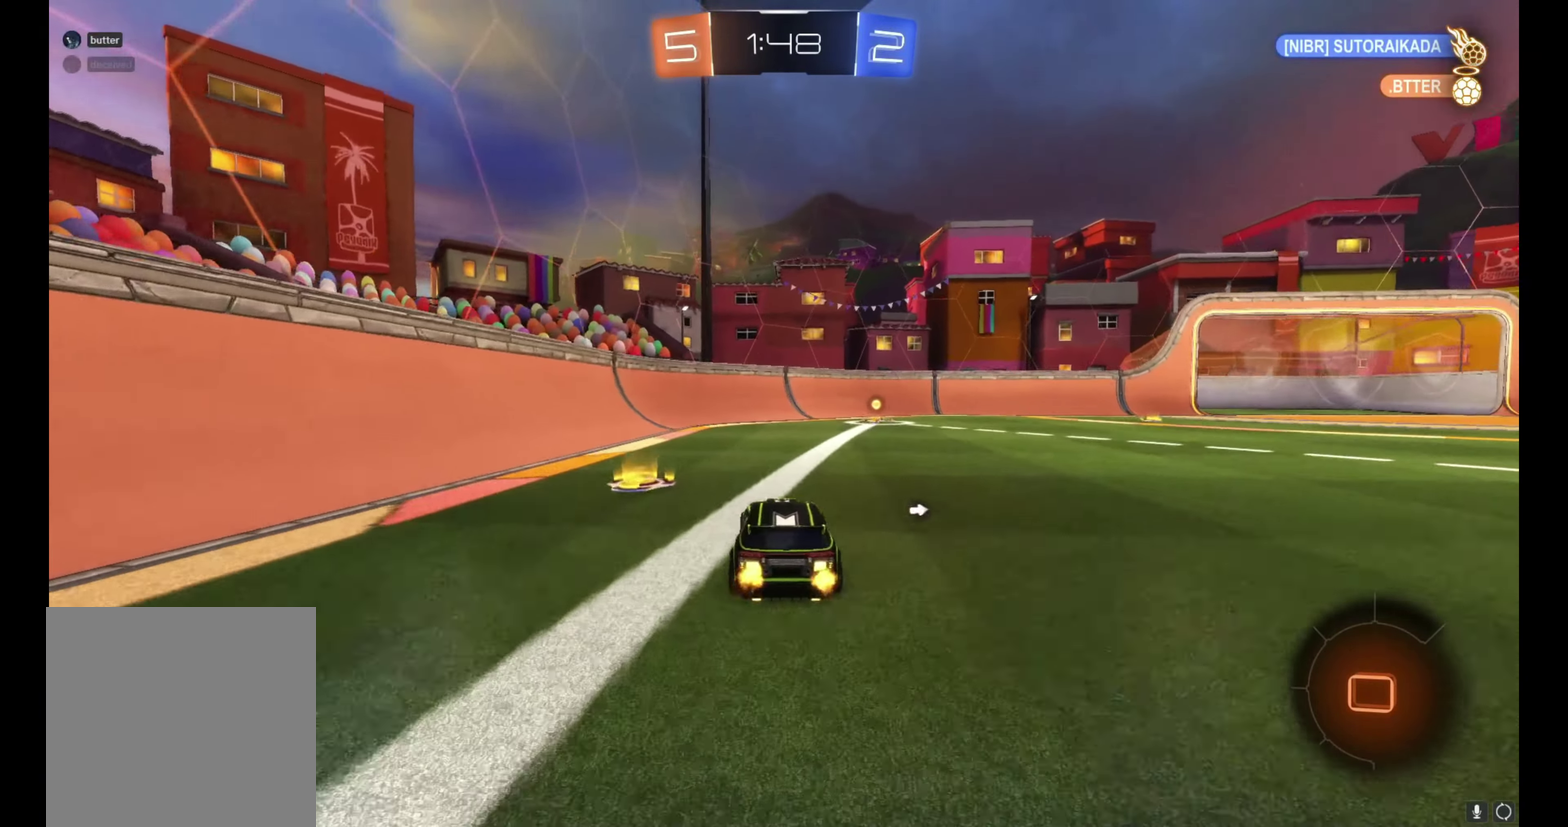
{"buttons": ["B", "R2"], "left_stick": "center", "right_stick": "center", "events": [[67, "left_stick", "center"], [100, "Y", "down"], [133, "left_stick", "right"], [183, "Y", "up"], [300, "B", "down"], [383, "left_stick", "center"]]}
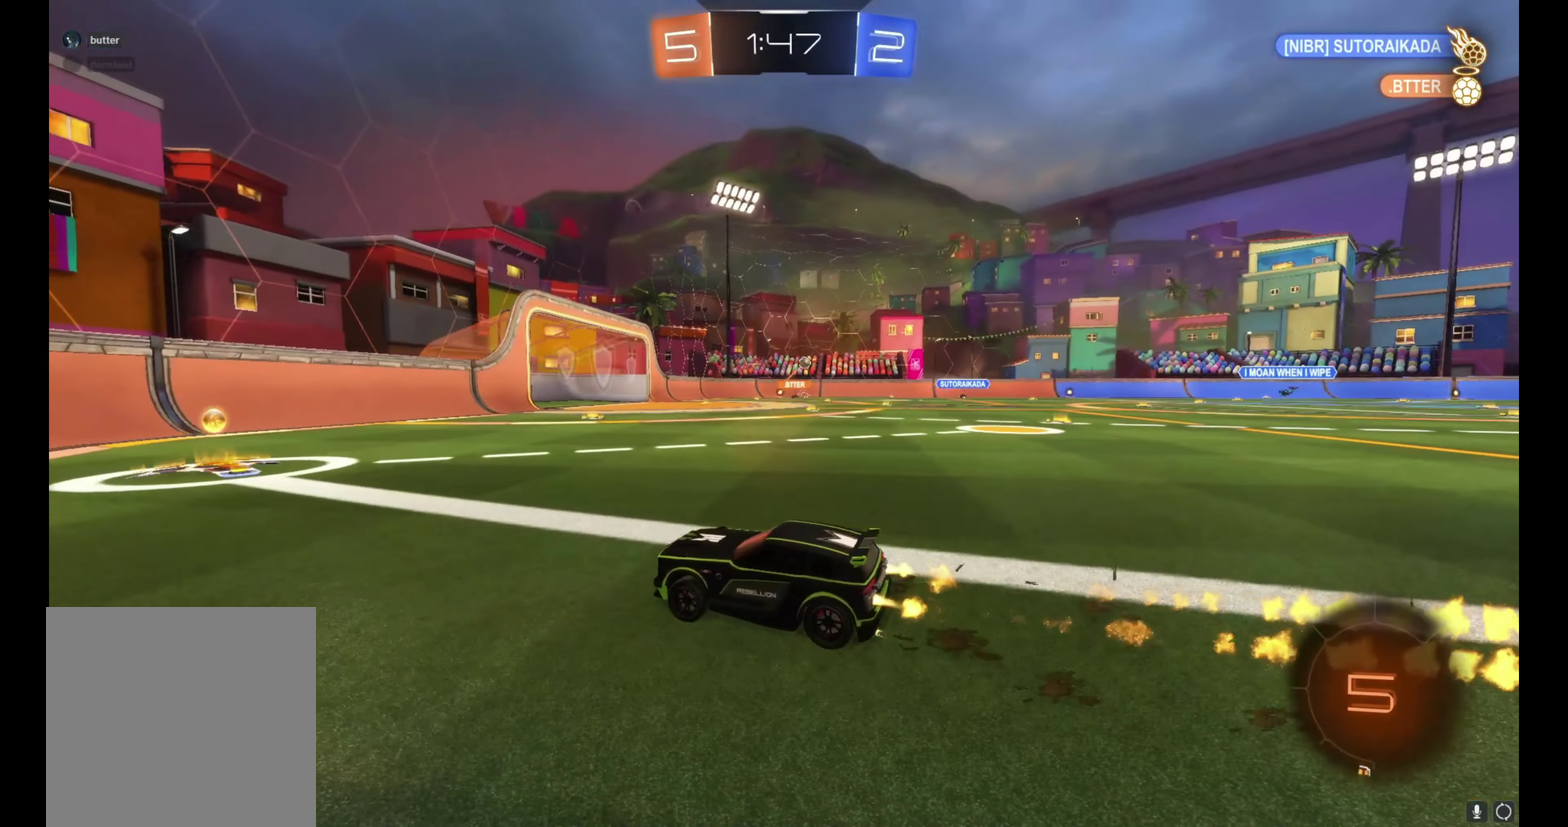
{"buttons": ["R2"], "left_stick": "right", "right_stick": "center", "events": [[117, "B", "up"], [117, "left_stick", "right"], [233, "left_stick", "center"], [333, "left_stick", "right"]]}
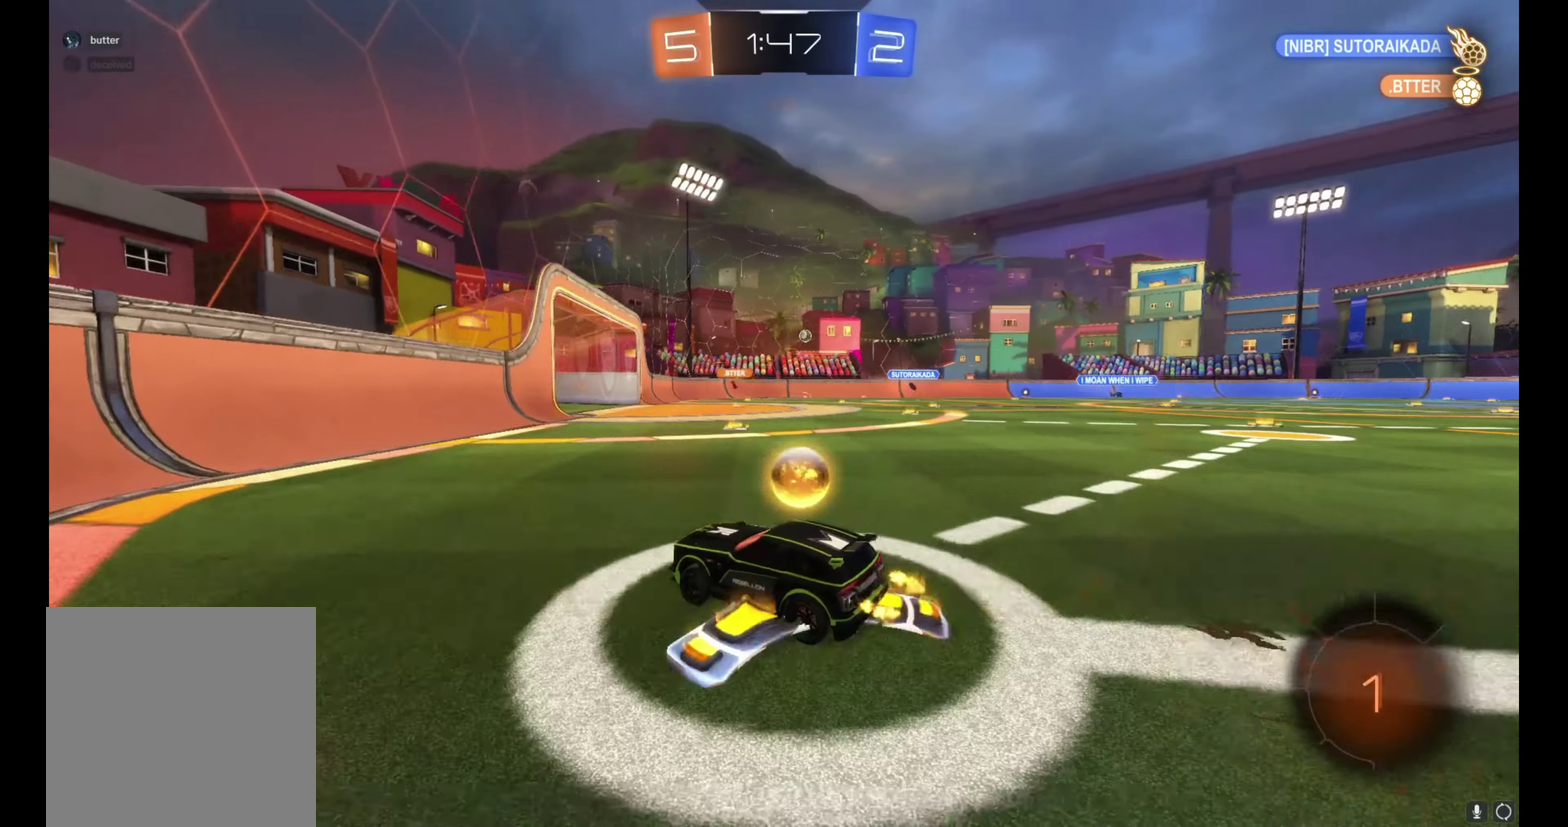
{"buttons": ["L2"], "left_stick": "center", "right_stick": "center", "events": [[283, "left_stick", "center"], [367, "R2", "up"], [383, "L2", "down"]]}
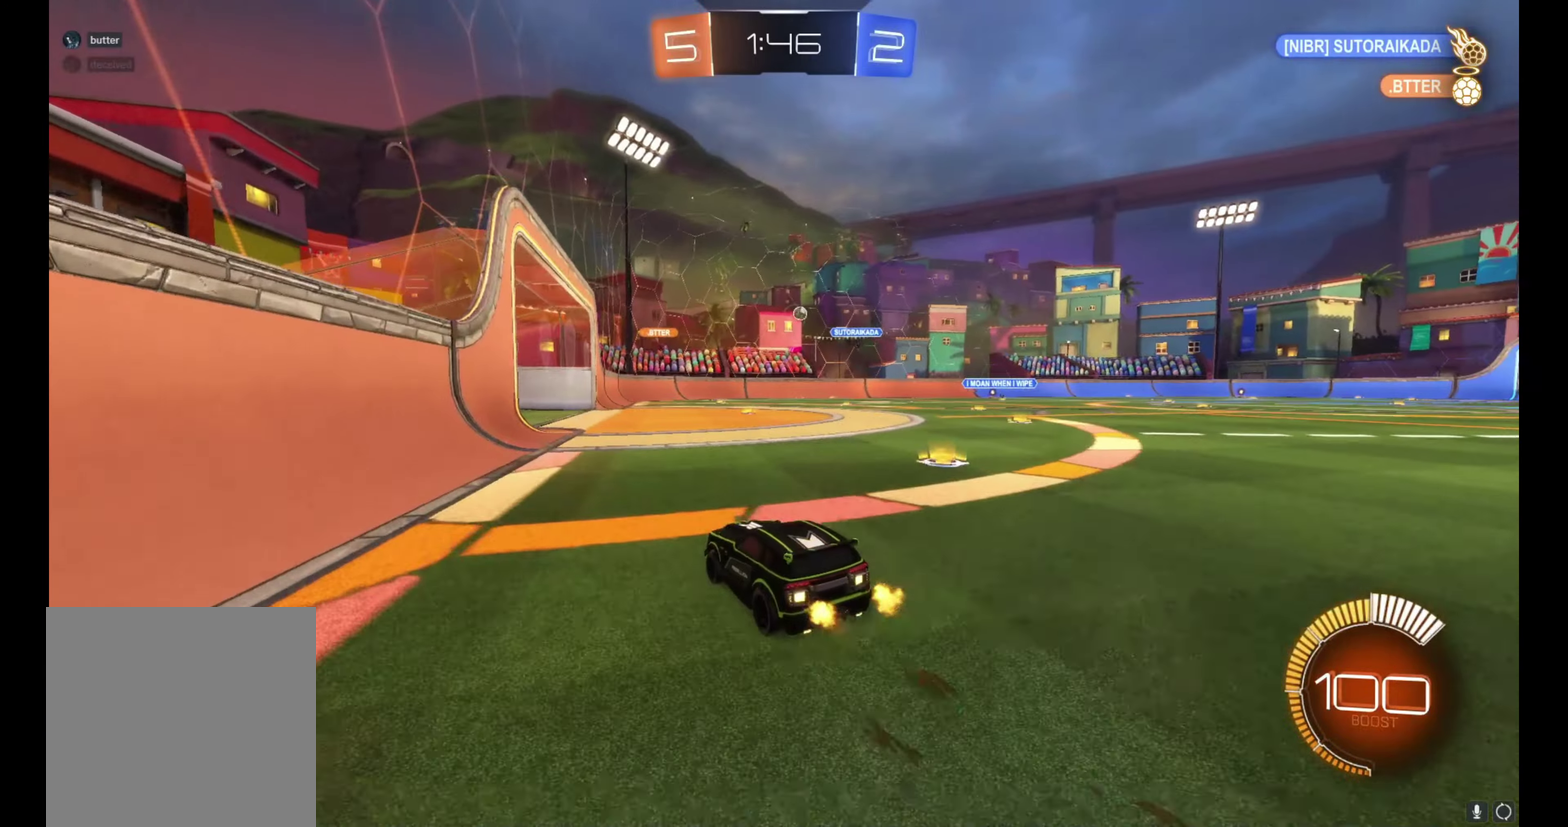
{"buttons": [], "left_stick": "center", "right_stick": "center", "events": [[17, "L2", "up"], [200, "R2", "down"], [483, "R2", "up"]]}
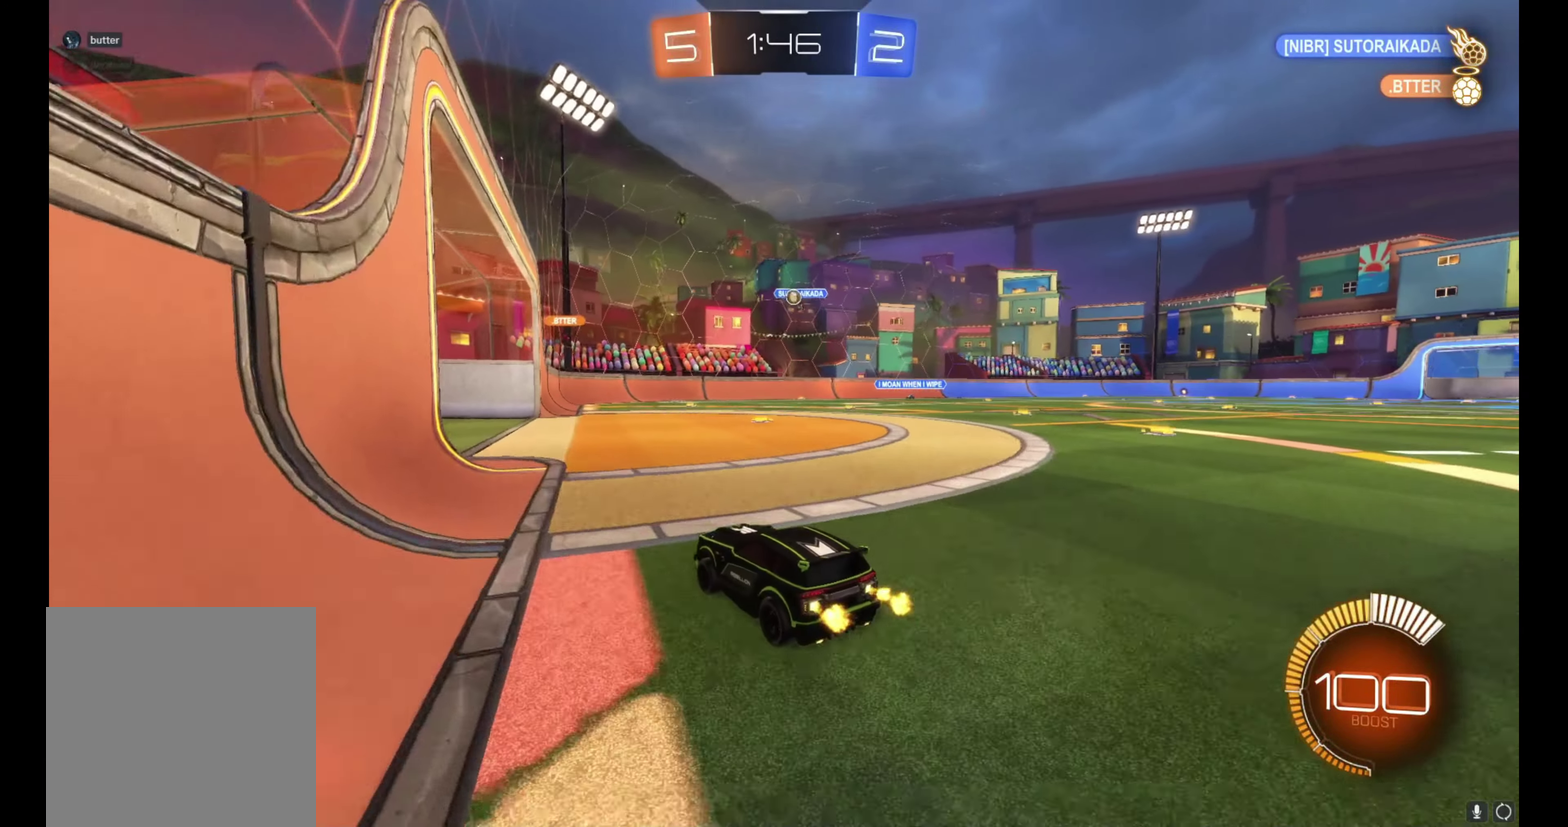
{"buttons": [], "left_stick": "left", "right_stick": "center", "events": [[117, "L2", "down"], [167, "left_stick", "right"], [250, "left_stick", "center"], [267, "L2", "up"], [500, "left_stick", "left"]]}
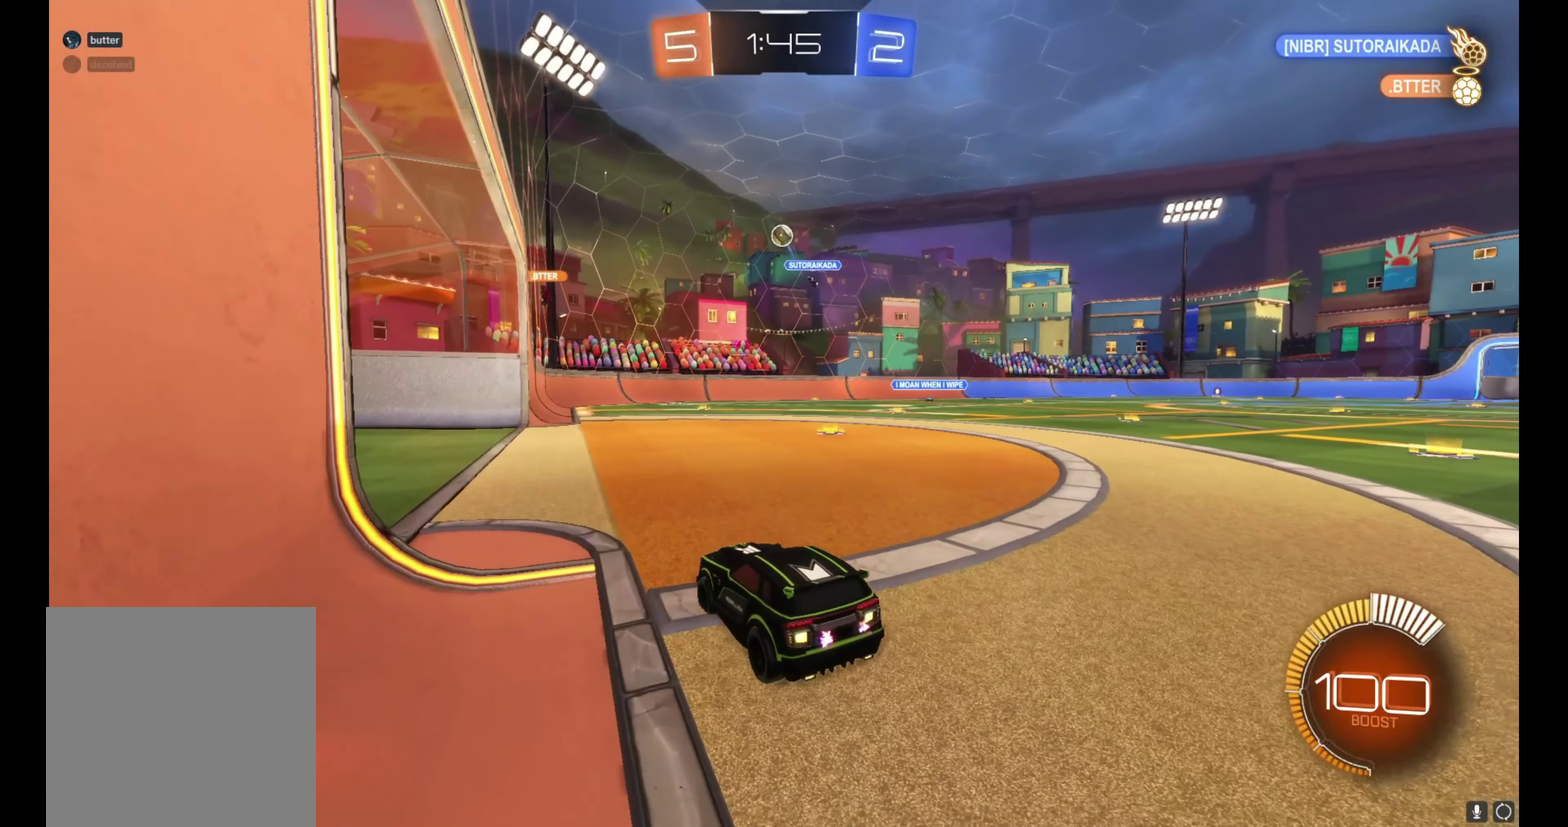
{"buttons": ["R2"], "left_stick": "up-left", "right_stick": "center", "events": [[133, "R2", "down"], [283, "left_stick", "up-left"]]}
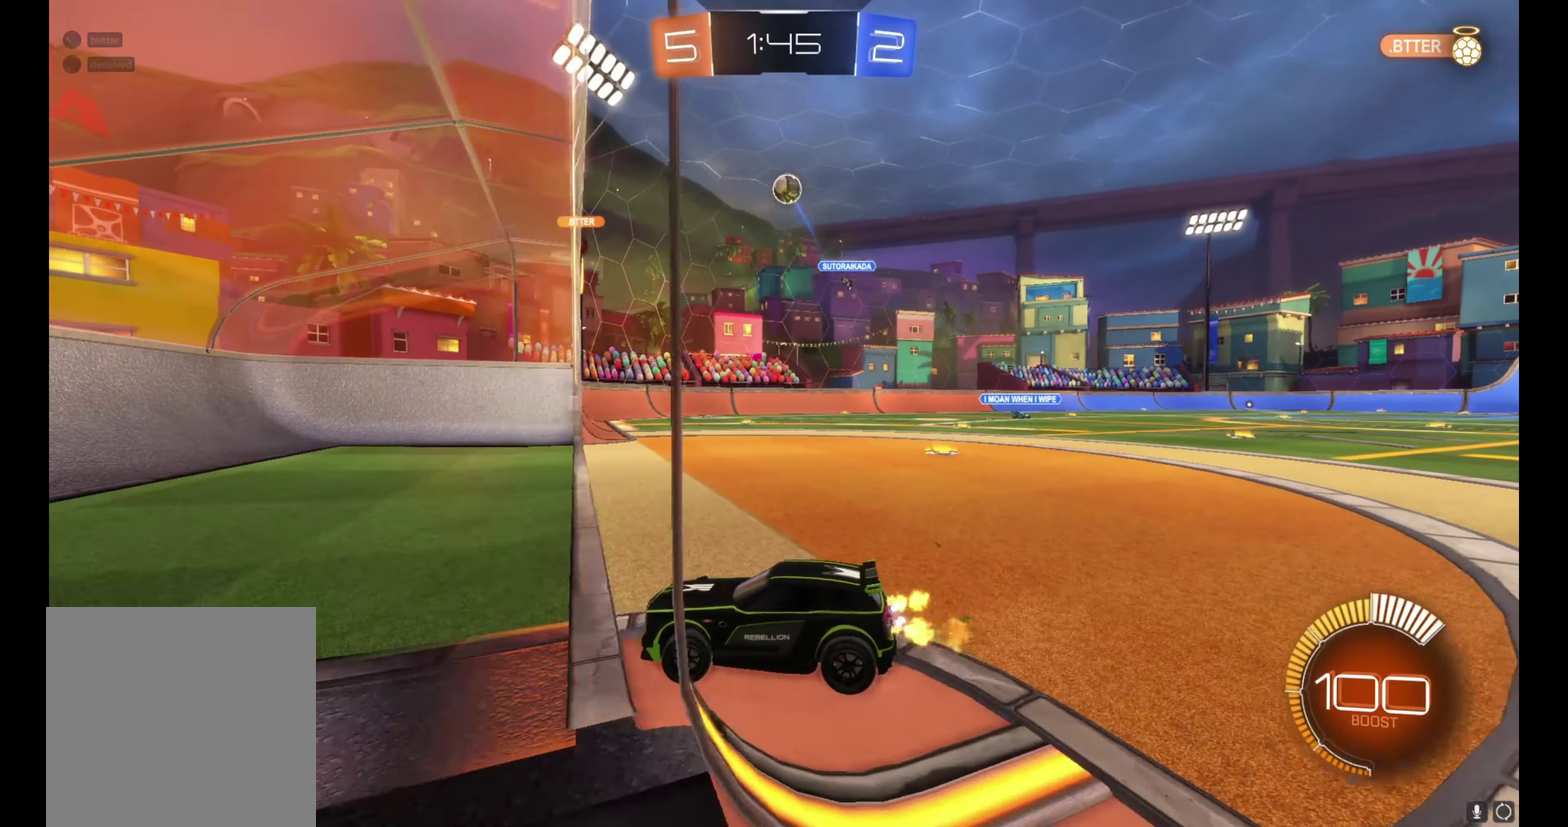
{"buttons": ["R2"], "left_stick": "right", "right_stick": "center", "events": [[33, "left_stick", "center"], [100, "left_stick", "right"], [133, "L1", "down"], [450, "L1", "up"]]}